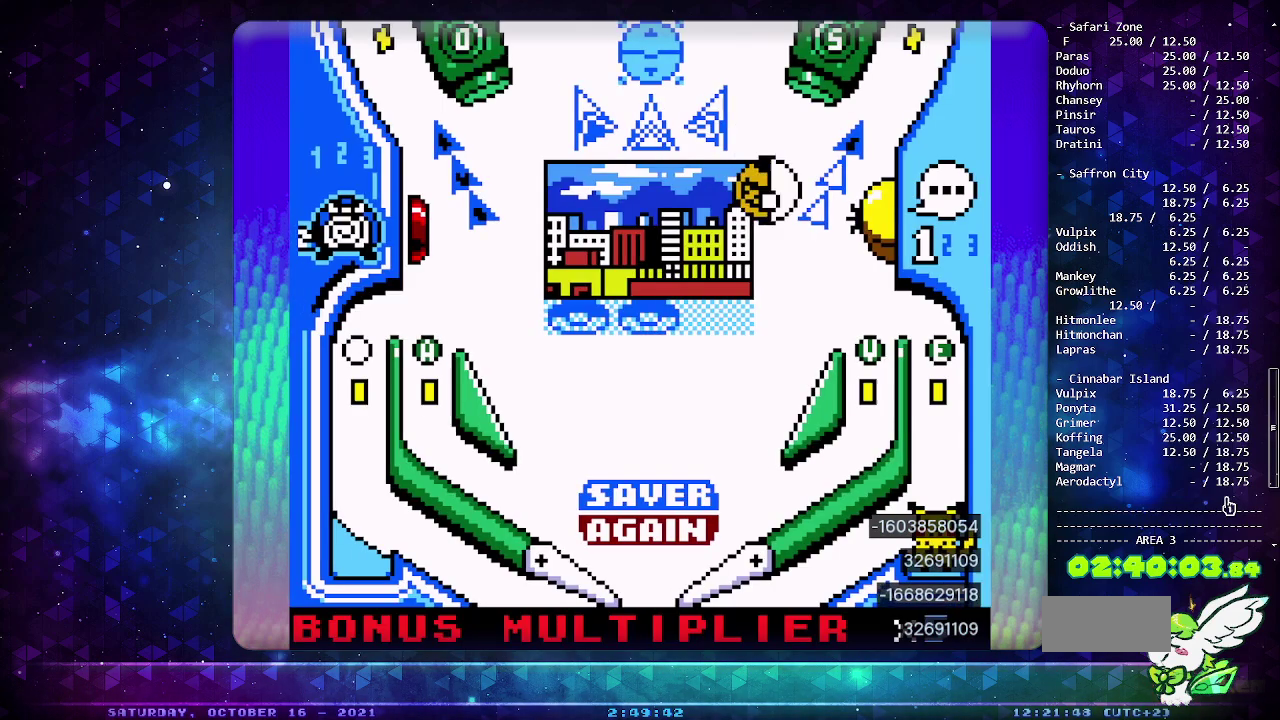
Gameplay with a controller (PlayStation layout); each line is a JSON object with the inputs held at the frame after it. "events" lists button and stick changes between this image and that frame as [ms after this image, input, new state], when the widget could be followed in between. Not read: L2 L3 R2 R3 SELECT.
{"buttons": ["CIRCLE"], "events": [[83, "DPAD_DOWN", "down"], [200, "DPAD_DOWN", "up"], [217, "CIRCLE", "down"]]}
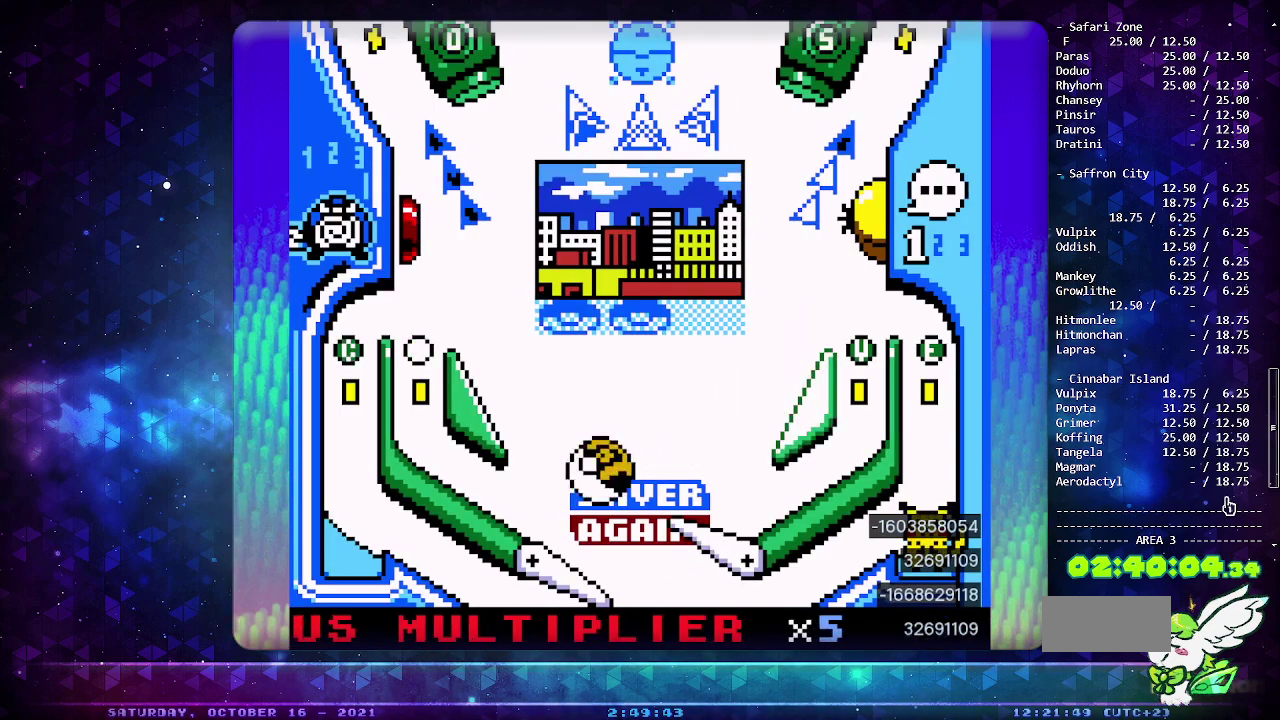
{"buttons": [], "events": [[200, "CIRCLE", "up"]]}
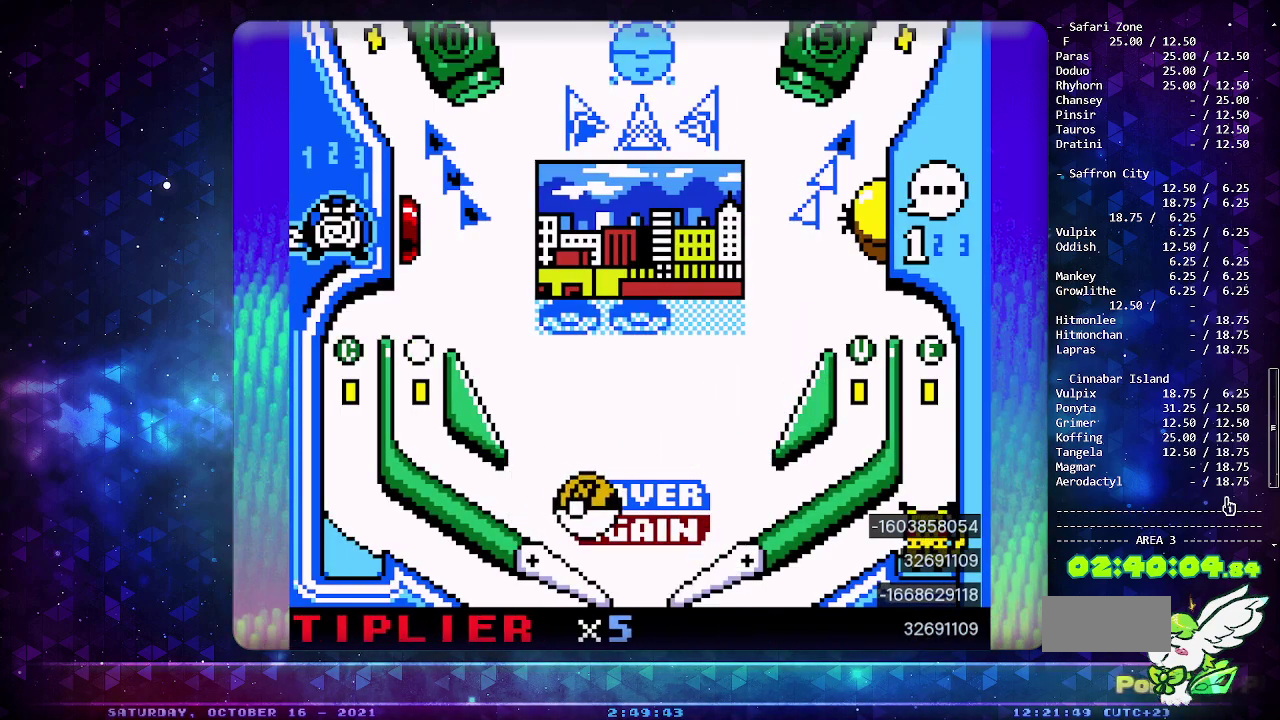
{"buttons": ["CIRCLE"], "events": [[150, "DPAD_LEFT", "down"], [250, "DPAD_LEFT", "up"], [333, "CIRCLE", "down"]]}
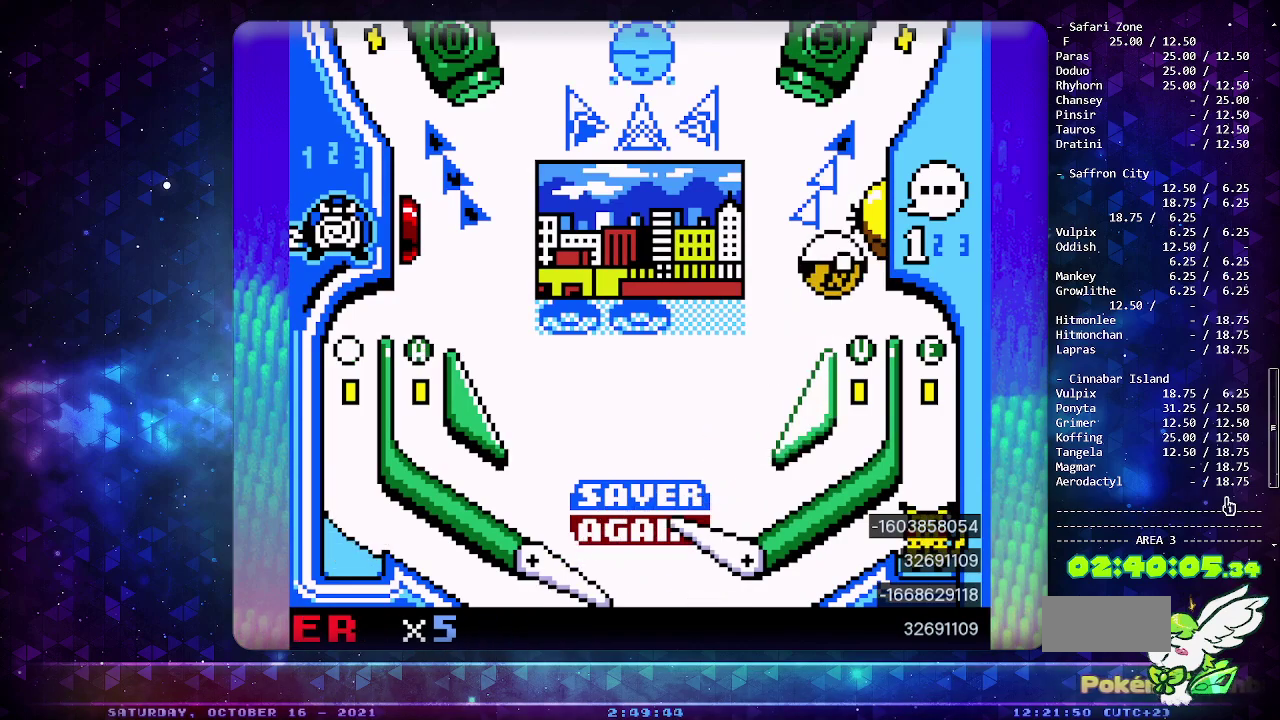
{"buttons": [], "events": [[133, "CIRCLE", "up"]]}
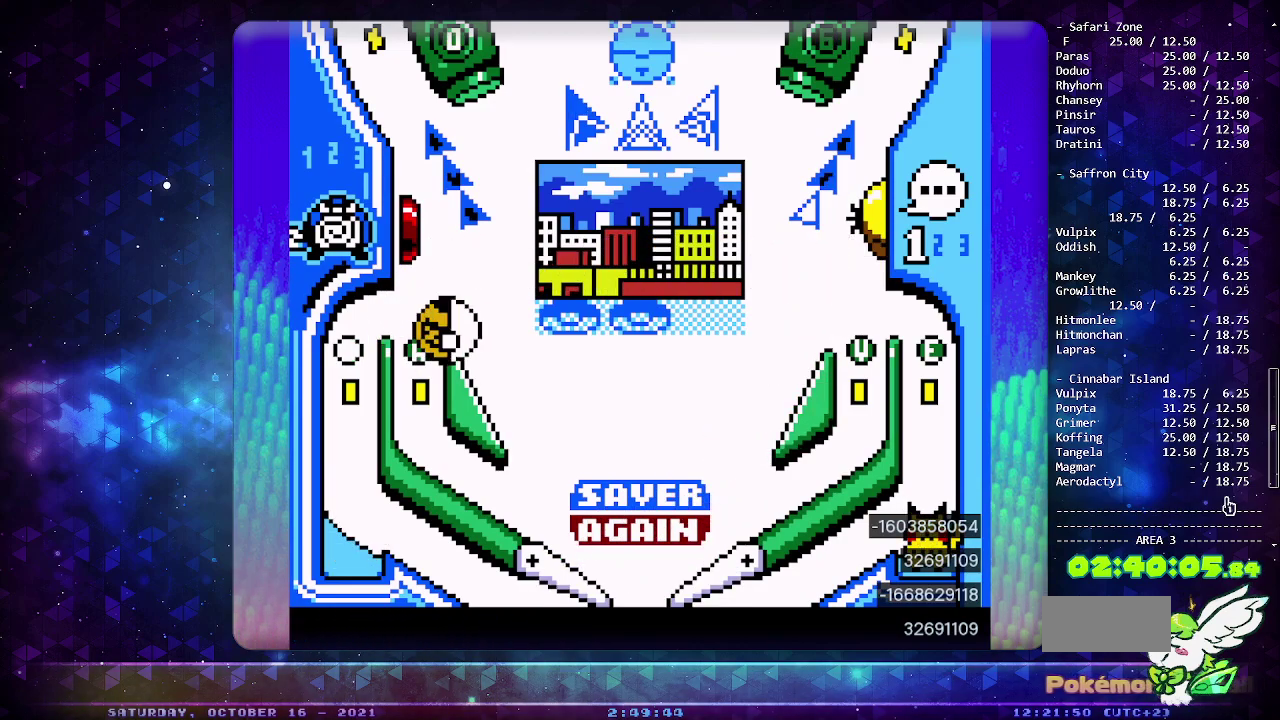
{"buttons": [], "events": [[350, "DPAD_DOWN", "down"], [450, "DPAD_DOWN", "up"]]}
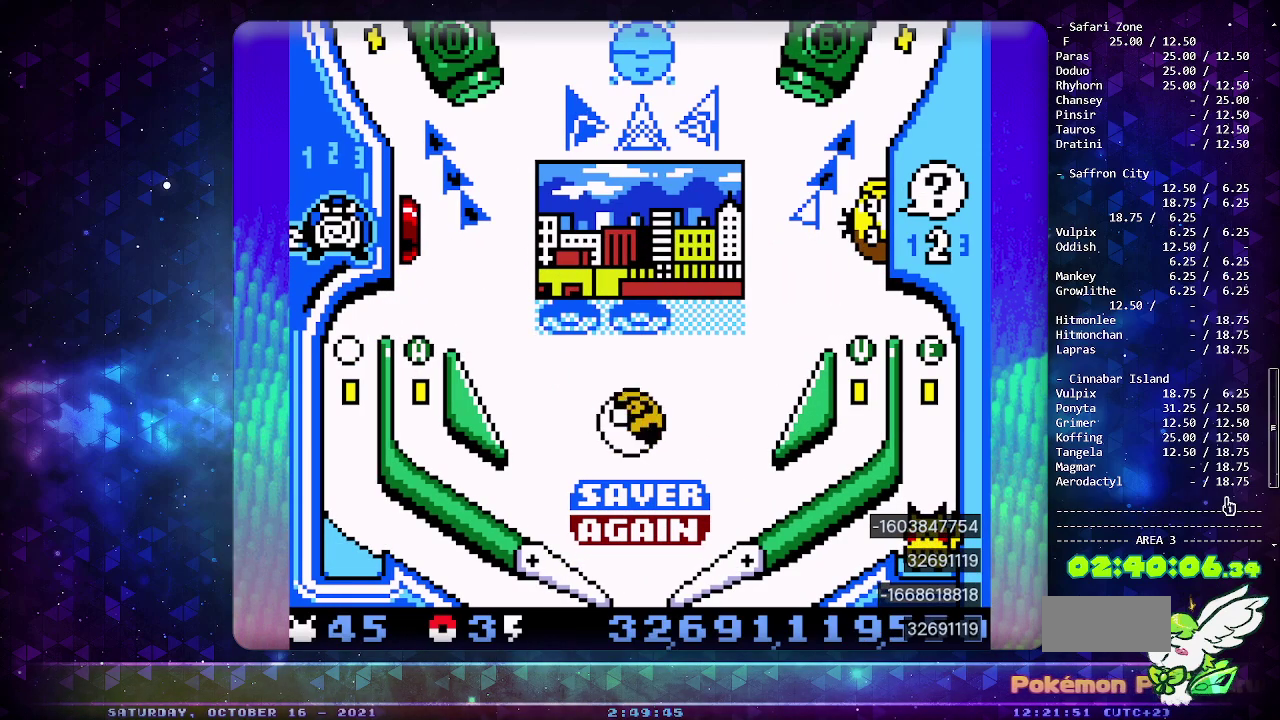
{"buttons": [], "events": [[17, "DPAD_DOWN", "down"], [100, "DPAD_DOWN", "up"], [167, "DPAD_DOWN", "down"], [283, "DPAD_DOWN", "up"]]}
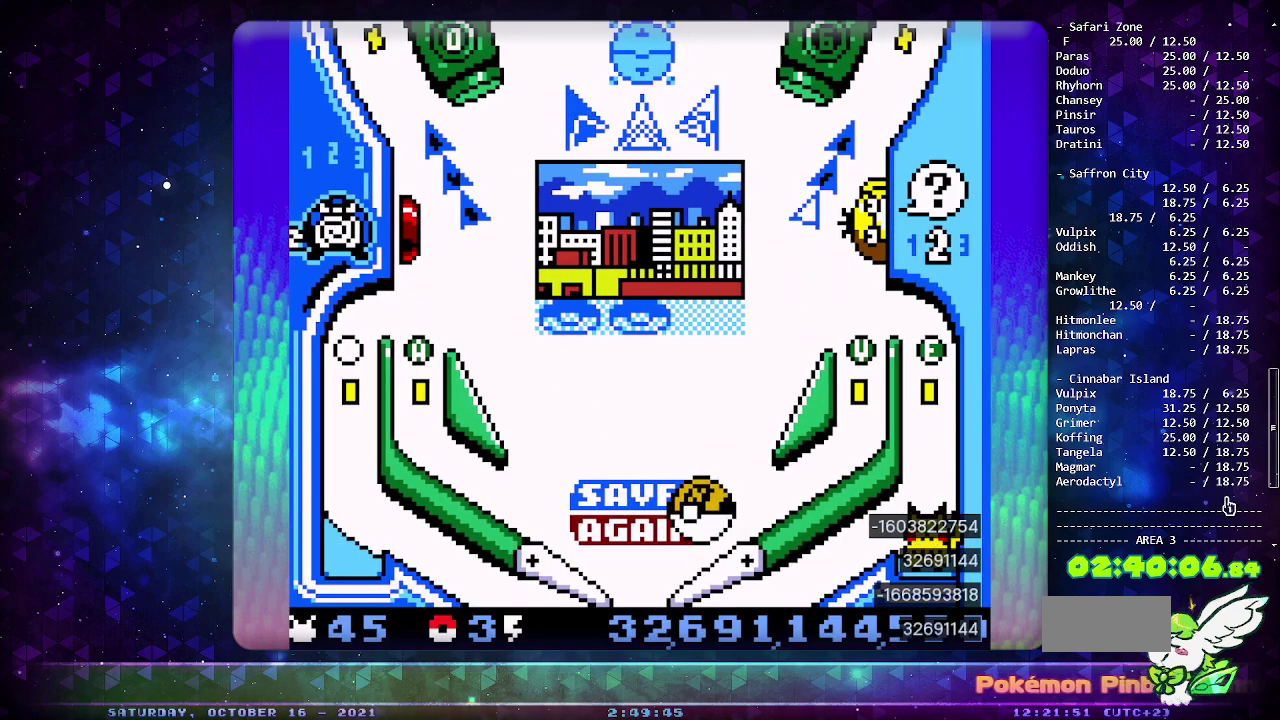
{"buttons": [], "events": [[17, "DPAD_DOWN", "down"], [117, "DPAD_DOWN", "up"], [267, "CIRCLE", "down"], [417, "CIRCLE", "up"]]}
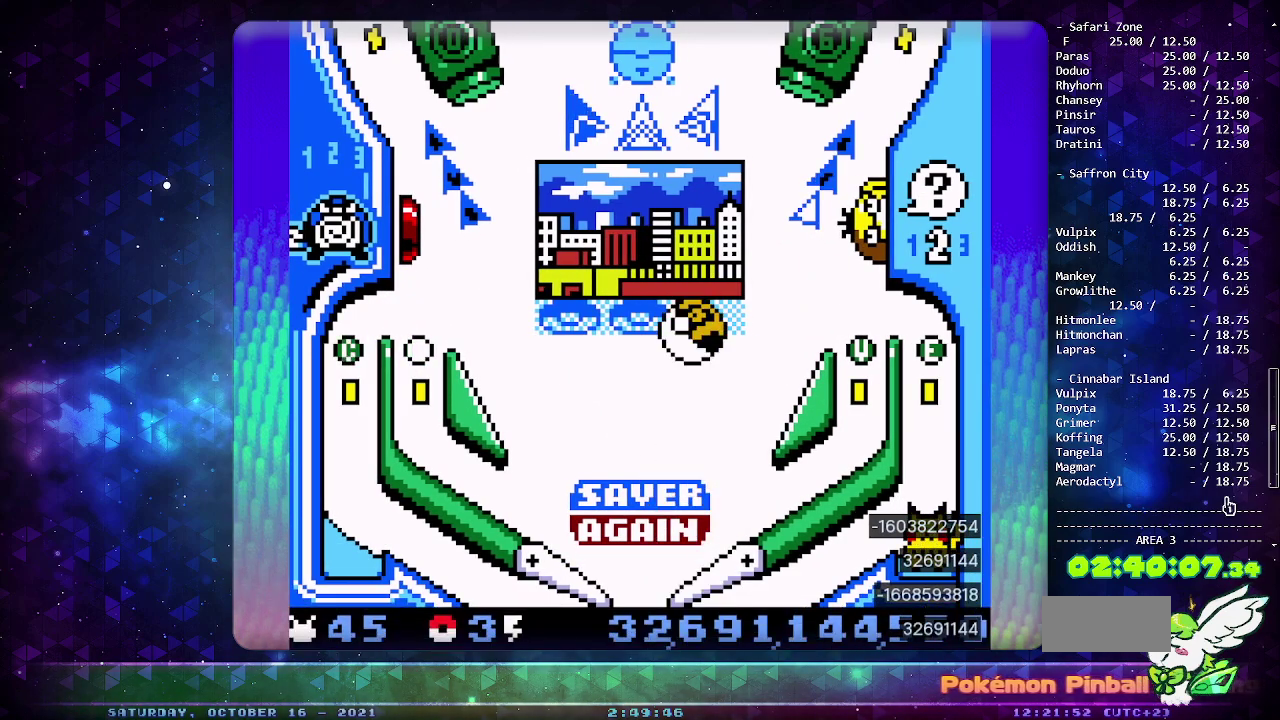
{"buttons": [], "events": []}
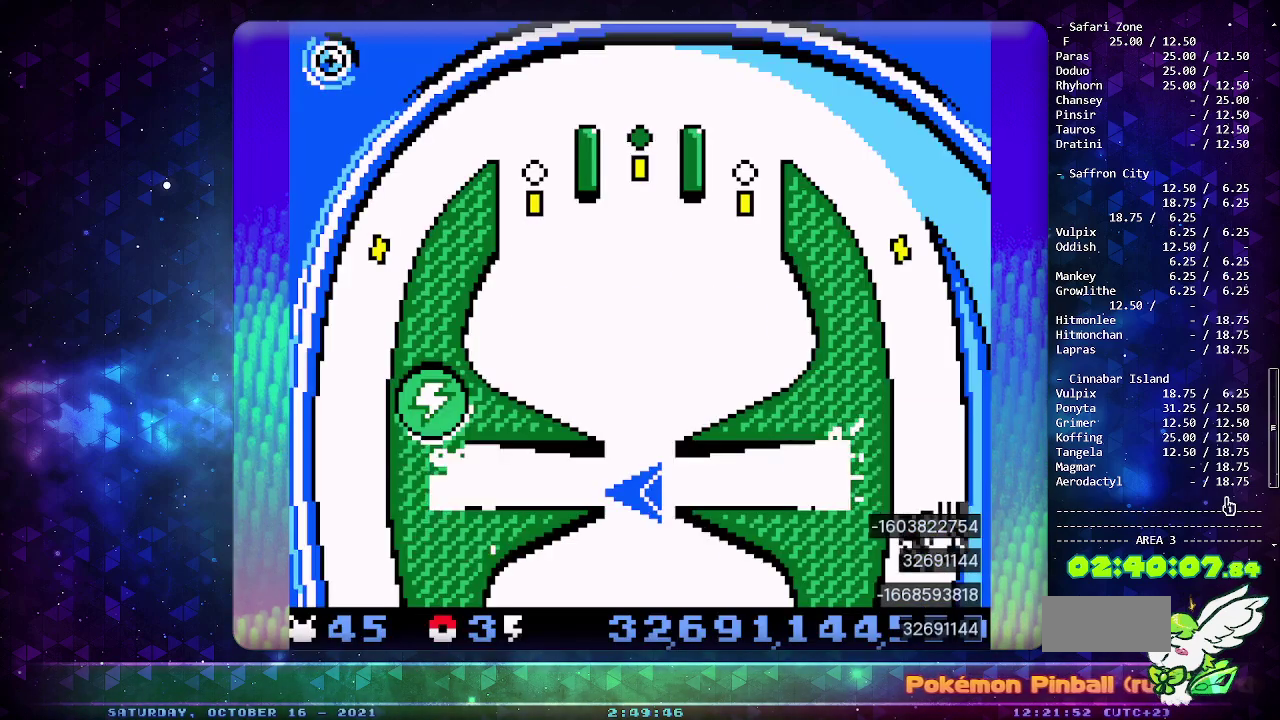
{"buttons": [], "events": []}
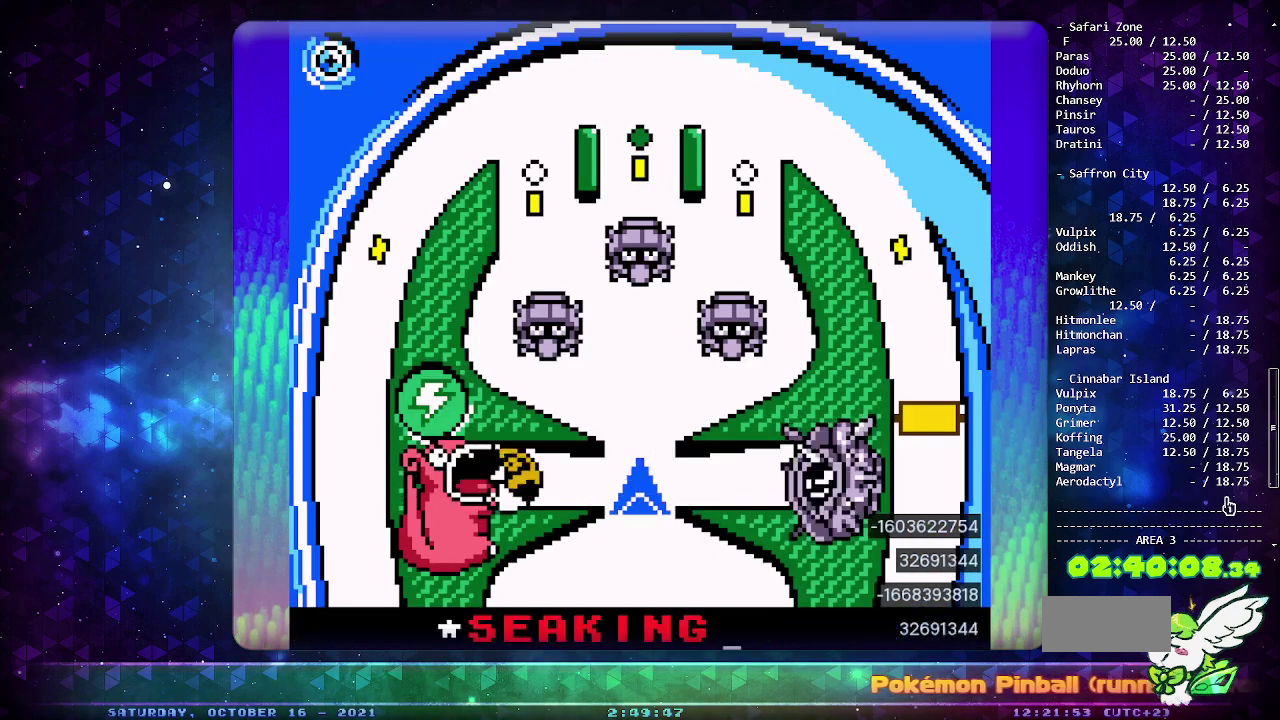
{"buttons": [], "events": [[150, "DPAD_DOWN", "down"], [483, "DPAD_DOWN", "up"]]}
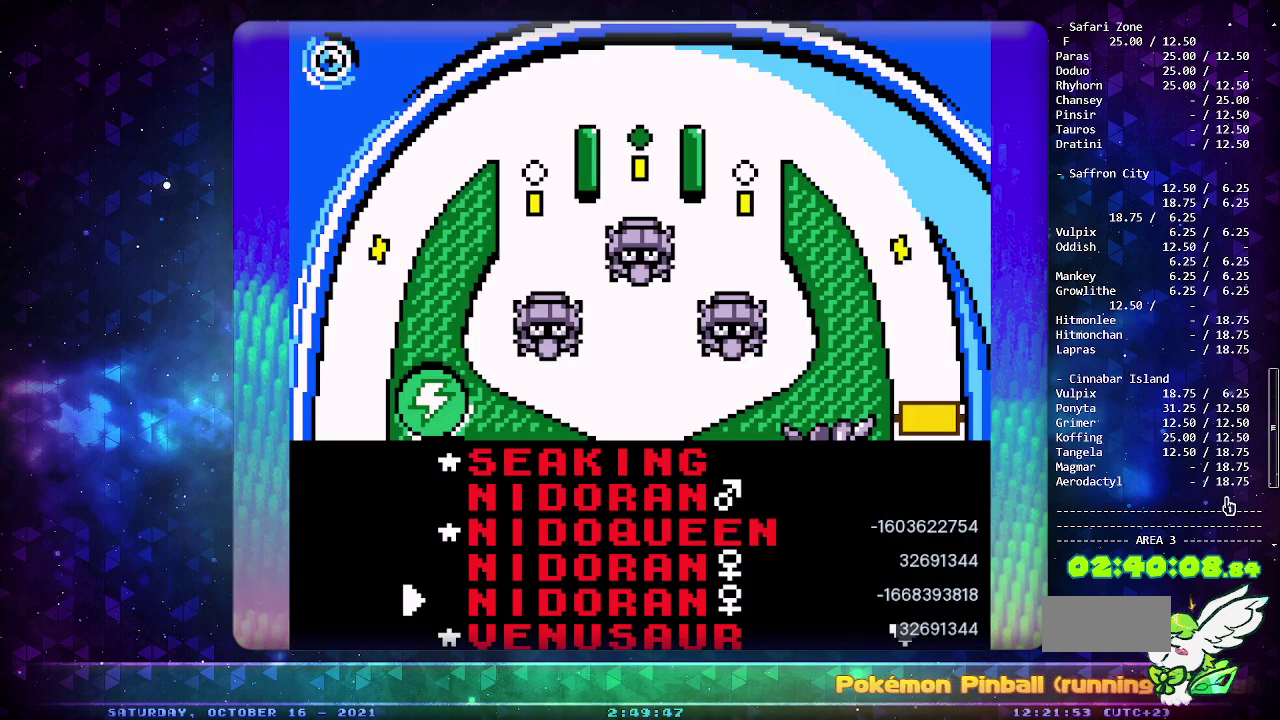
{"buttons": ["DPAD_DOWN"], "events": [[217, "DPAD_DOWN", "down"]]}
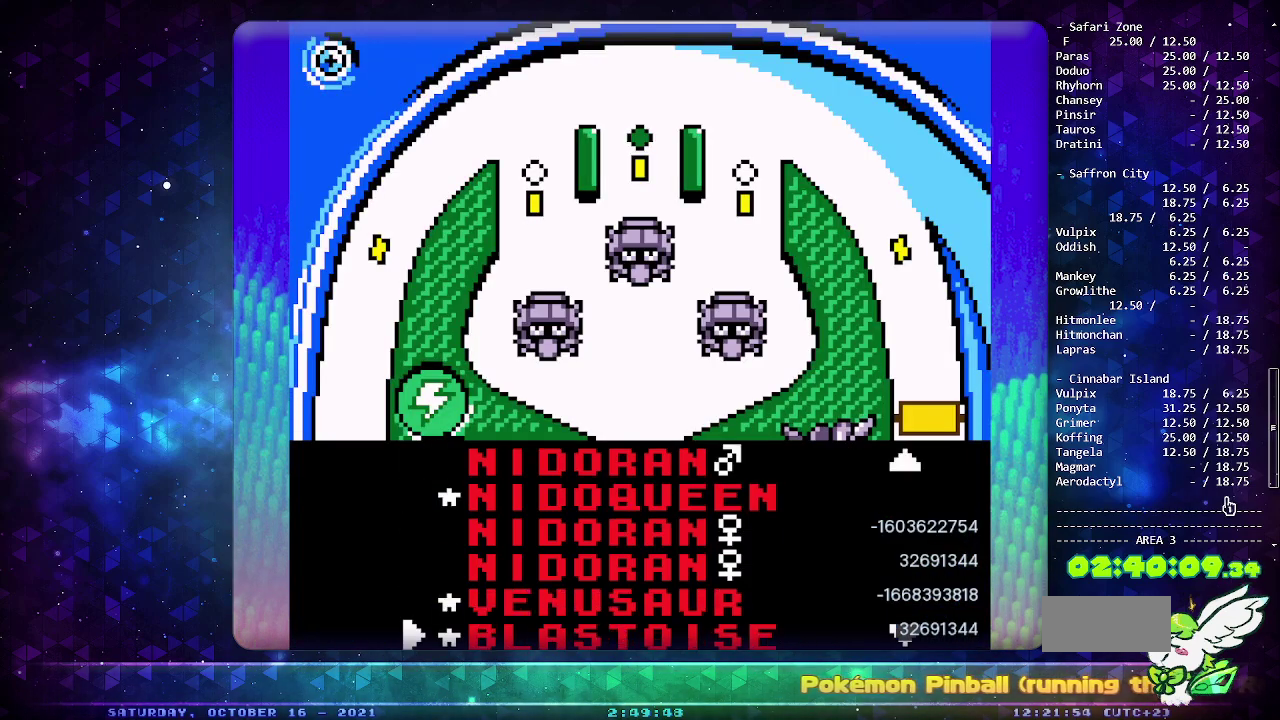
{"buttons": ["DPAD_DOWN"], "events": []}
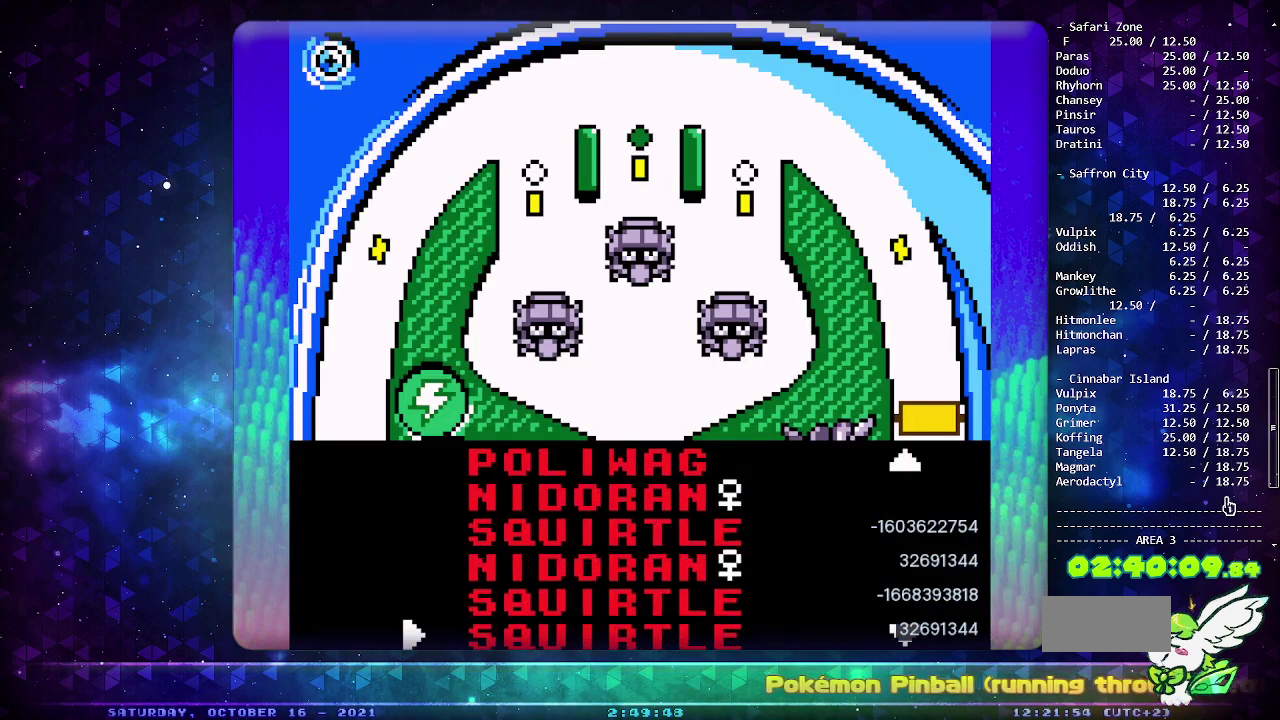
{"buttons": ["DPAD_DOWN"], "events": [[100, "DPAD_DOWN", "up"], [383, "DPAD_DOWN", "down"]]}
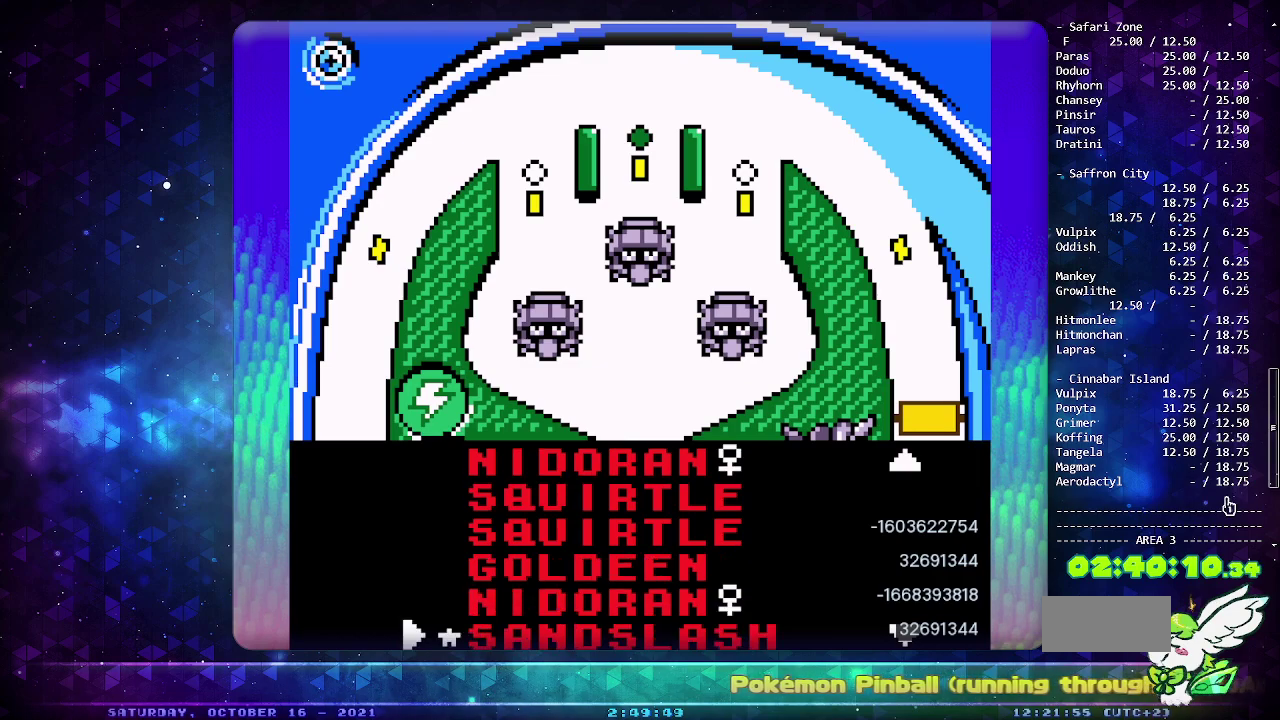
{"buttons": [], "events": [[267, "DPAD_DOWN", "up"]]}
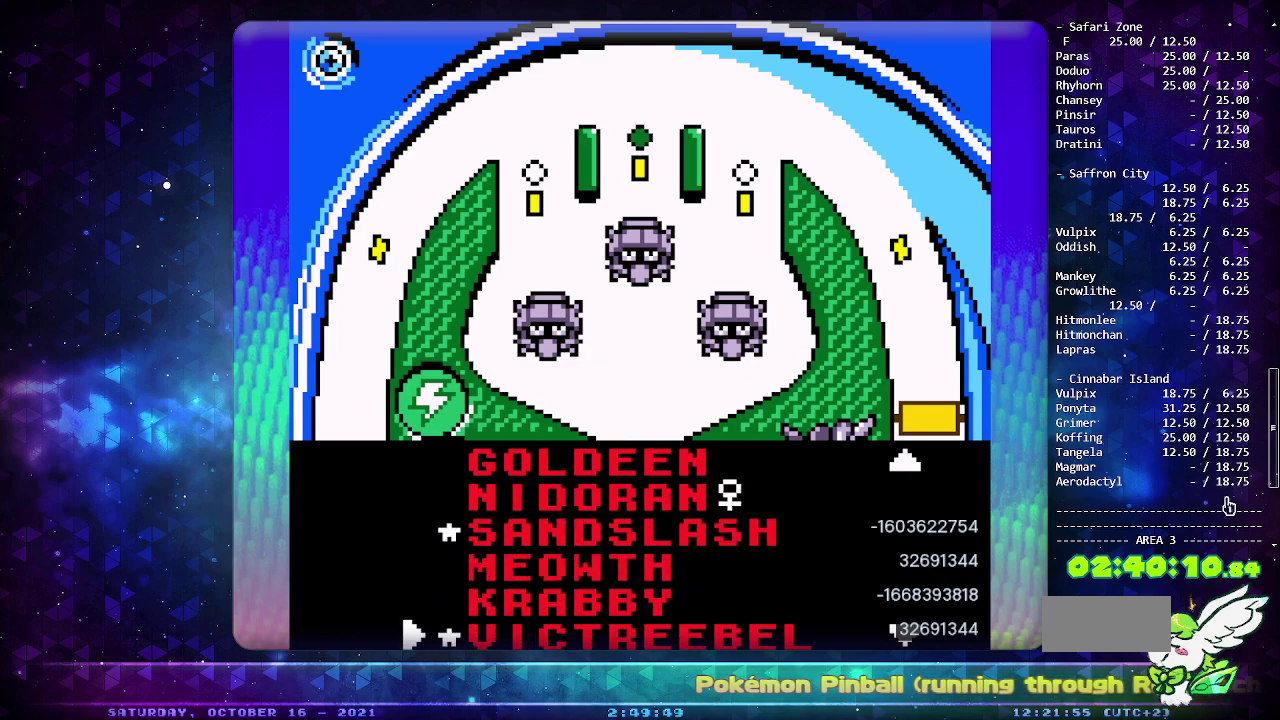
{"buttons": ["DPAD_DOWN"], "events": [[350, "DPAD_DOWN", "down"]]}
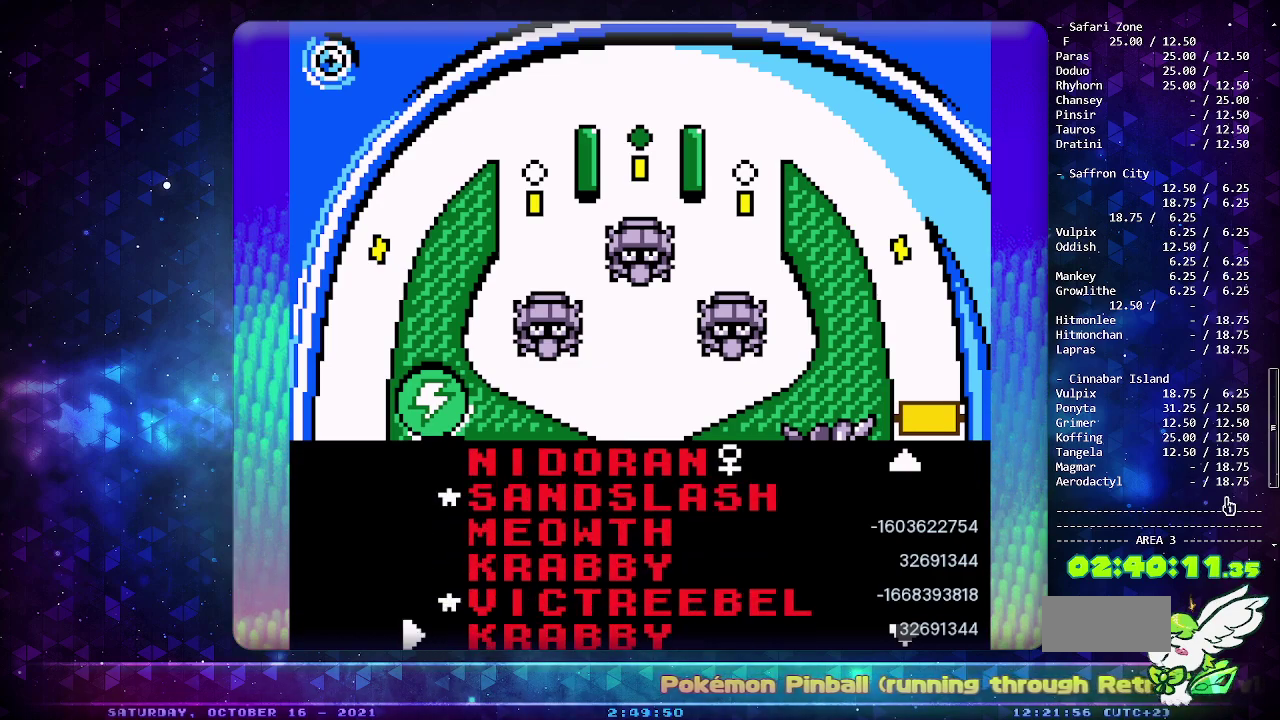
{"buttons": [], "events": [[150, "DPAD_DOWN", "up"]]}
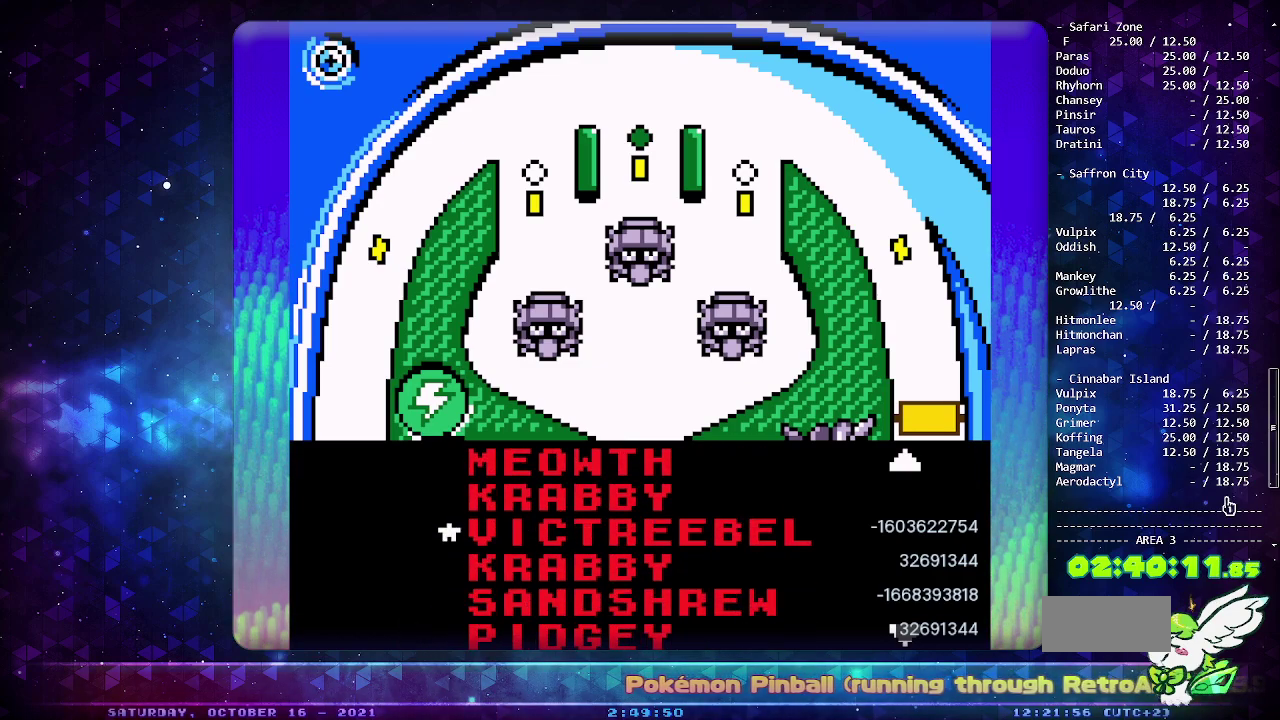
{"buttons": [], "events": [[150, "DPAD_DOWN", "down"], [300, "DPAD_DOWN", "up"]]}
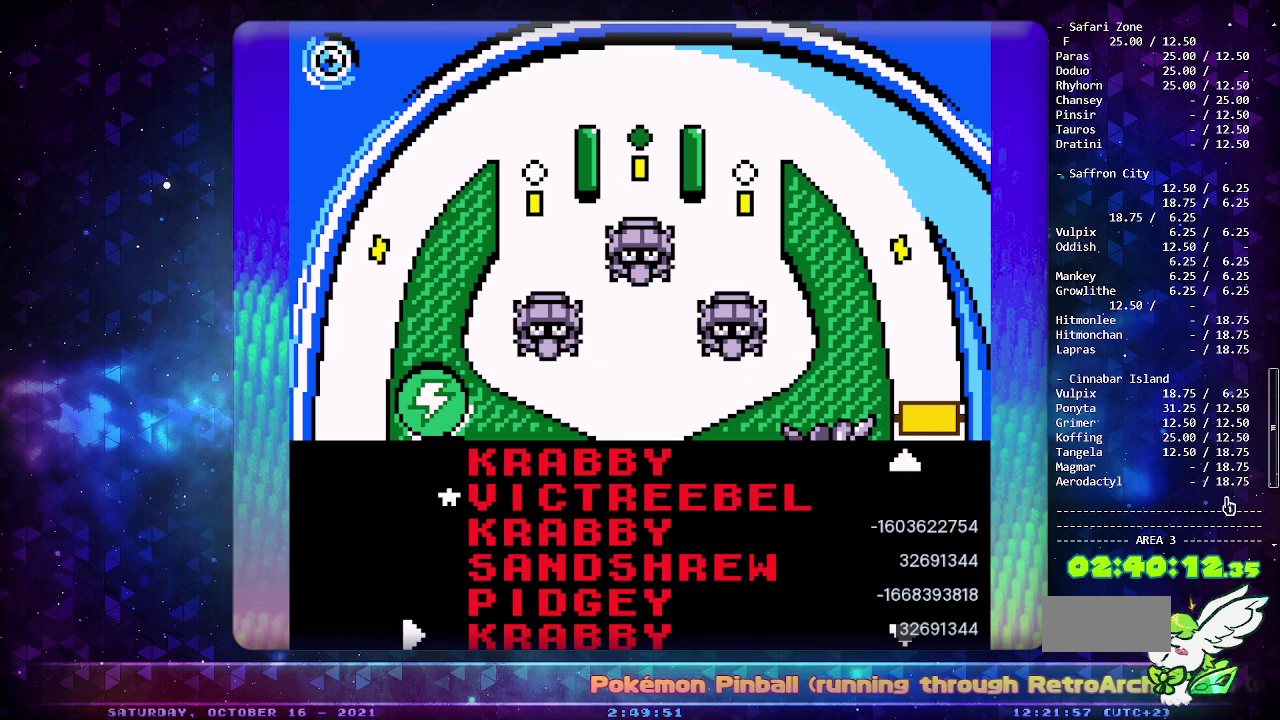
{"buttons": ["DPAD_DOWN"], "events": [[433, "DPAD_DOWN", "down"]]}
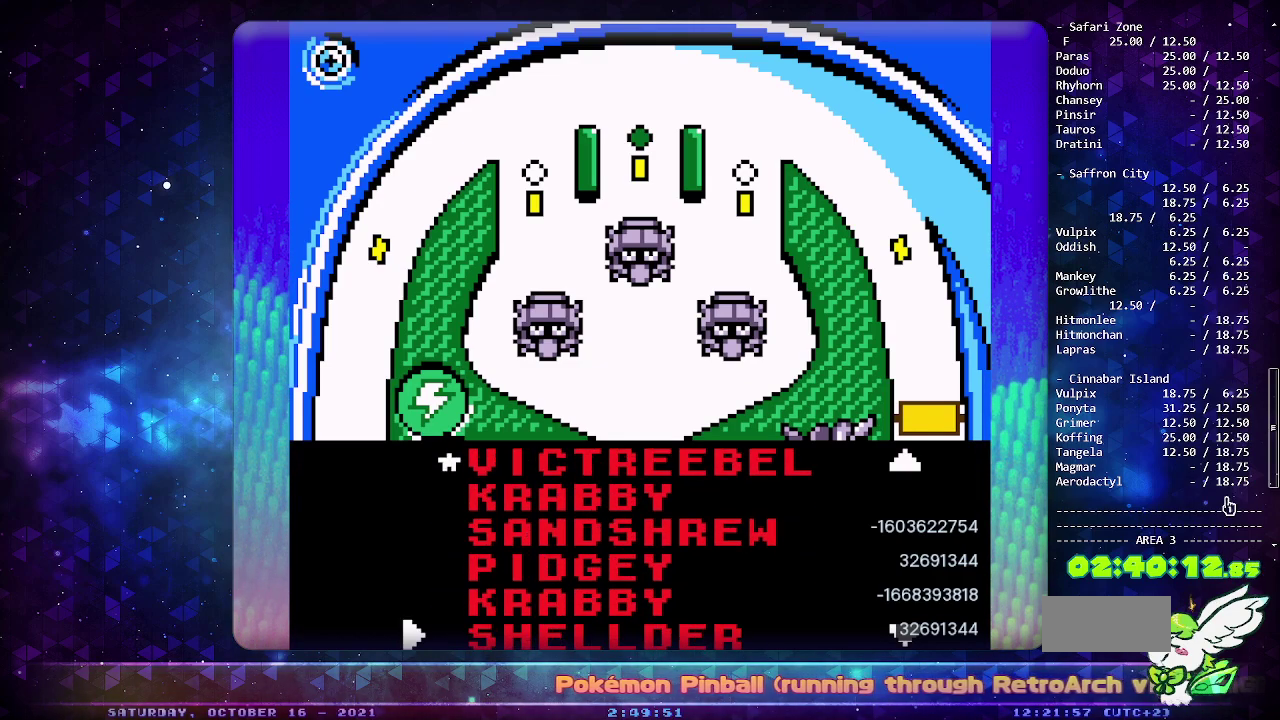
{"buttons": [], "events": [[267, "DPAD_DOWN", "up"]]}
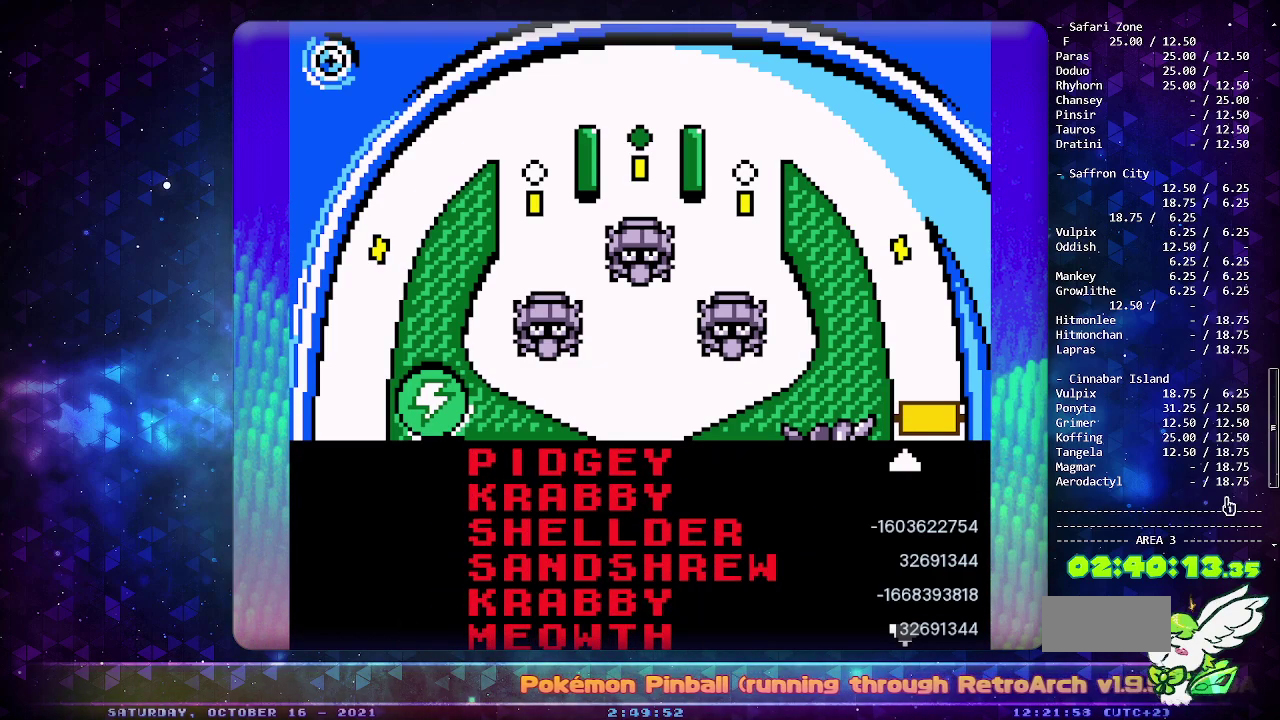
{"buttons": [], "events": []}
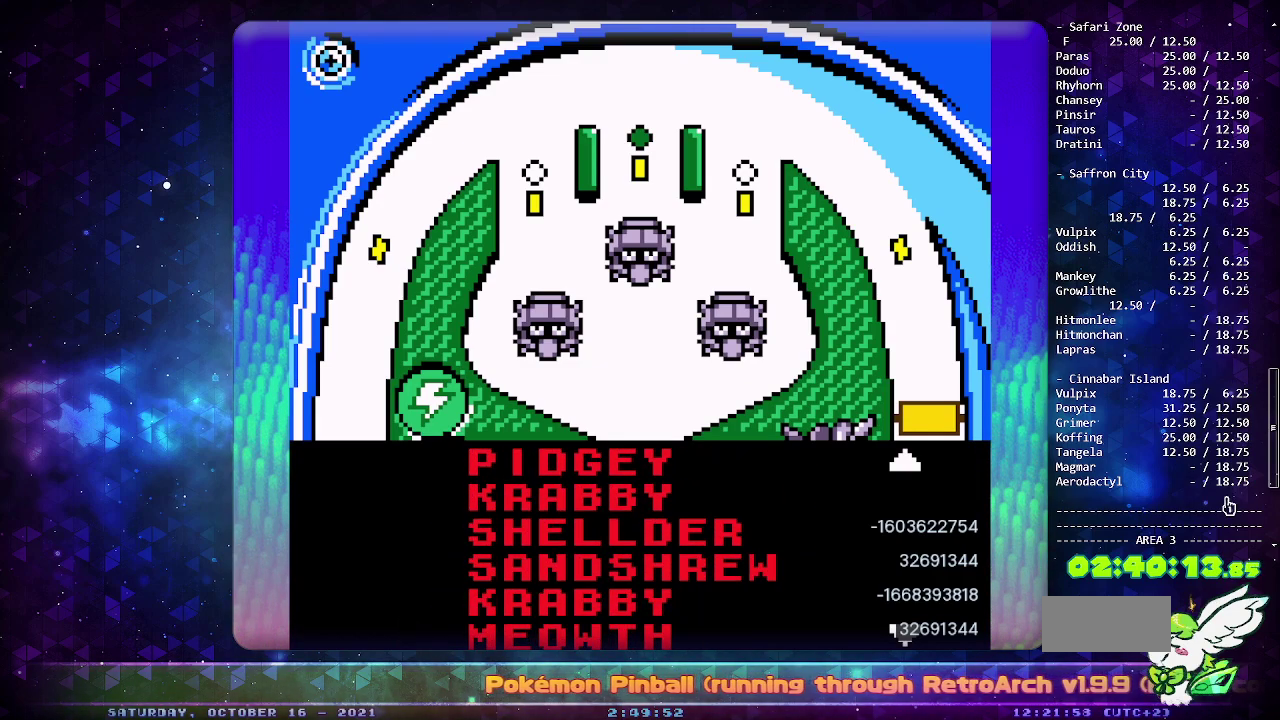
{"buttons": [], "events": []}
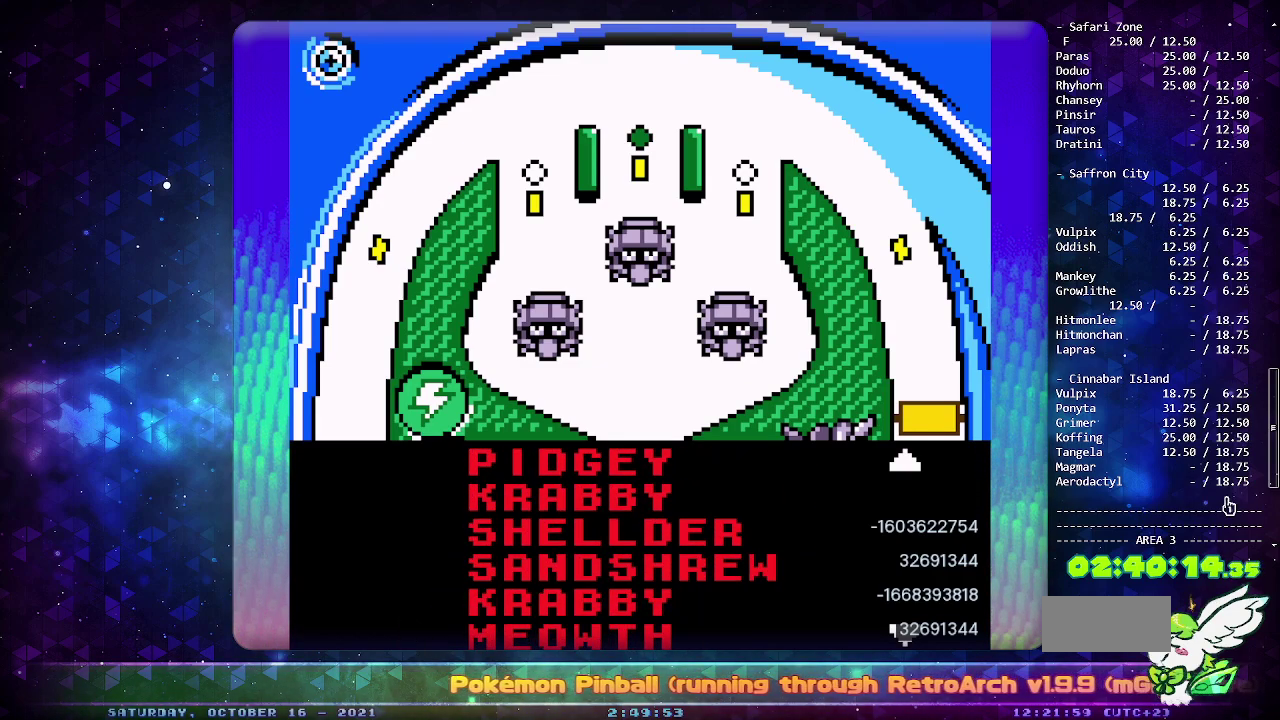
{"buttons": [], "events": []}
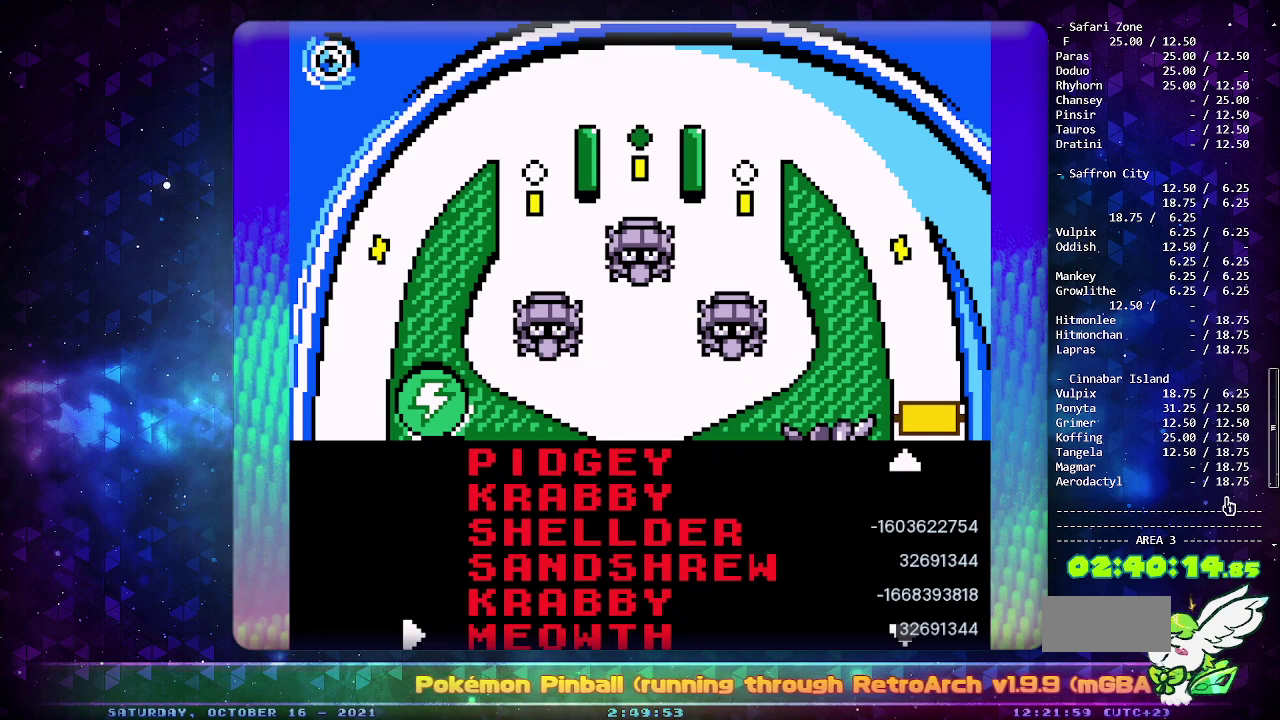
{"buttons": [], "events": [[233, "DPAD_UP", "down"], [333, "DPAD_UP", "up"], [417, "DPAD_UP", "down"], [500, "DPAD_UP", "up"]]}
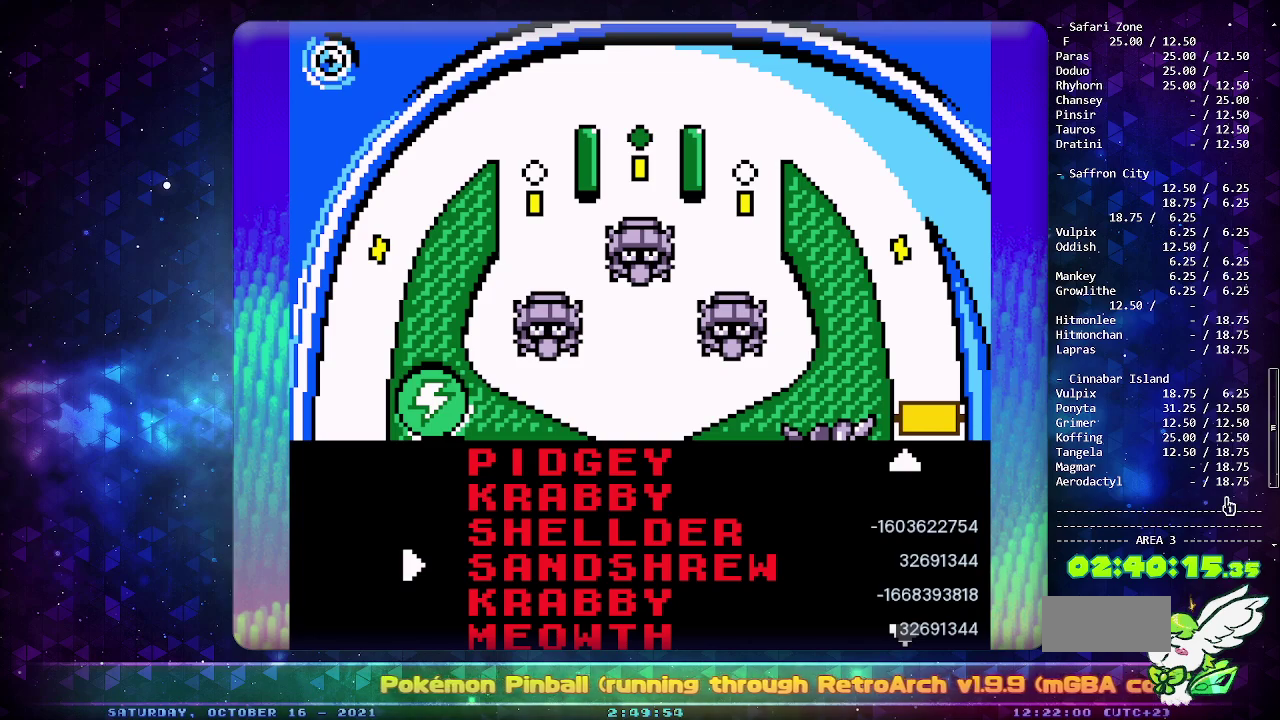
{"buttons": [], "events": [[67, "DPAD_UP", "down"], [183, "DPAD_UP", "up"], [283, "CIRCLE", "down"], [383, "CIRCLE", "up"]]}
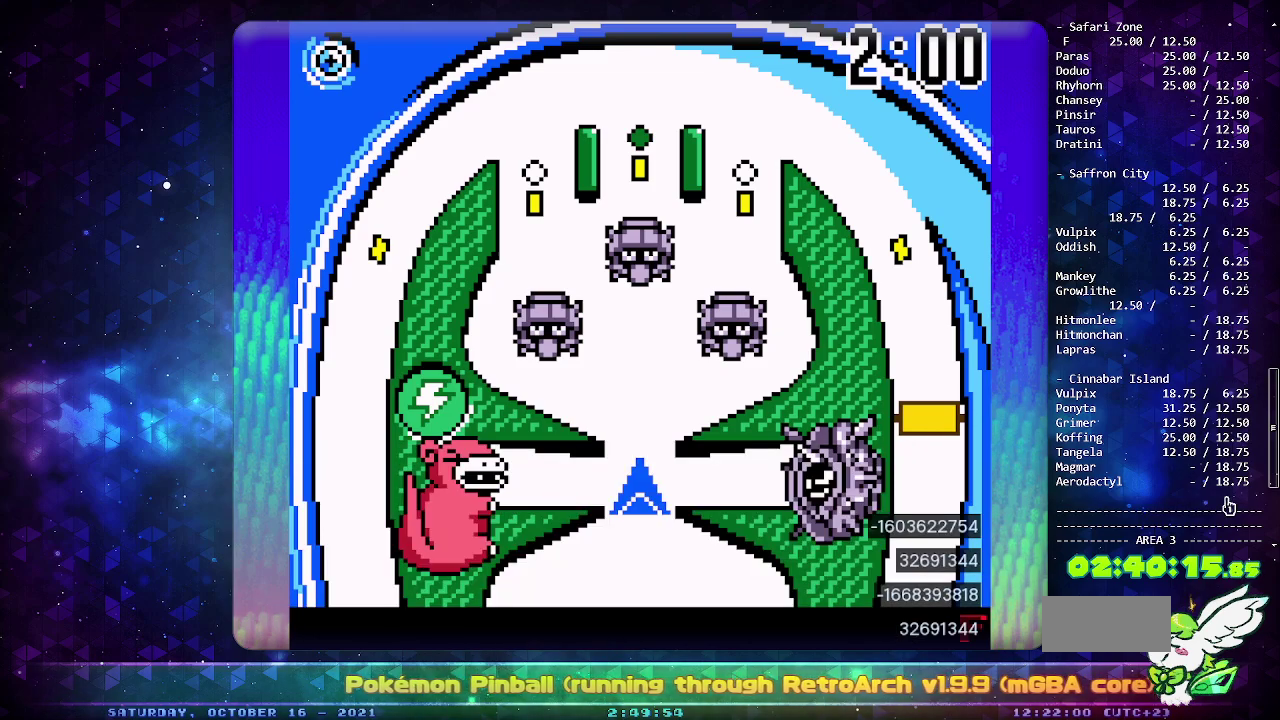
{"buttons": [], "events": []}
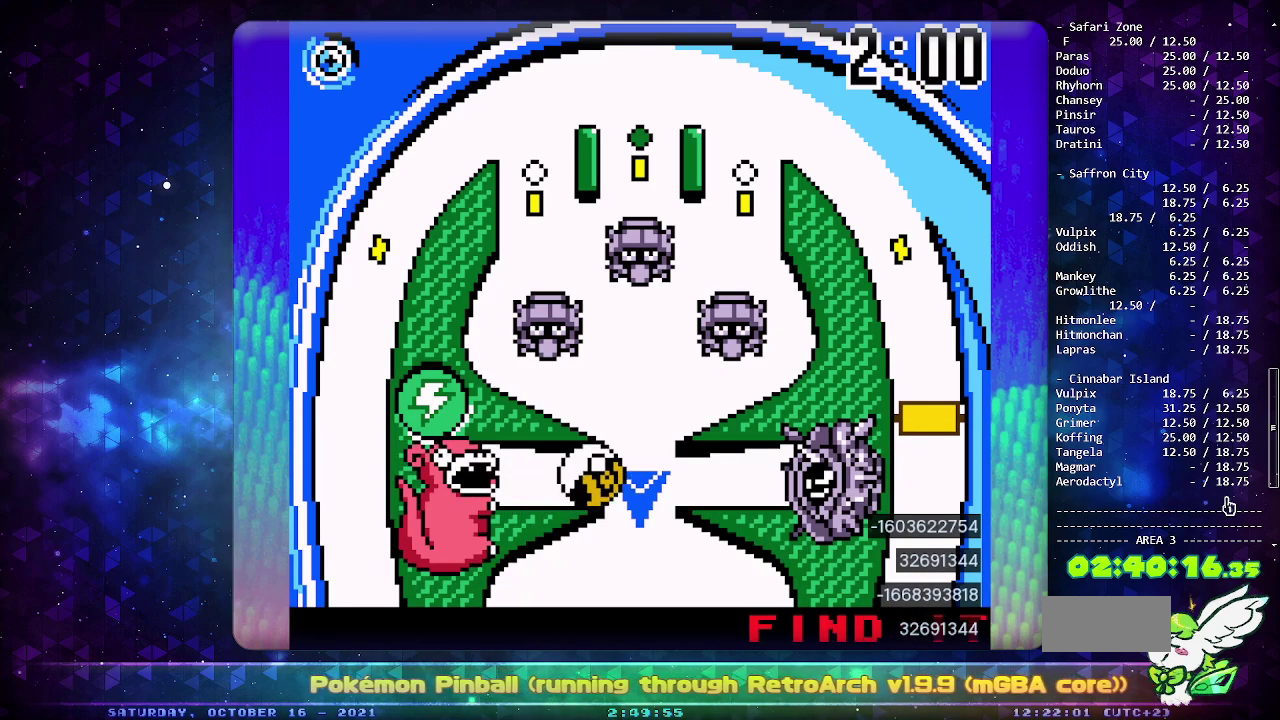
{"buttons": [], "events": []}
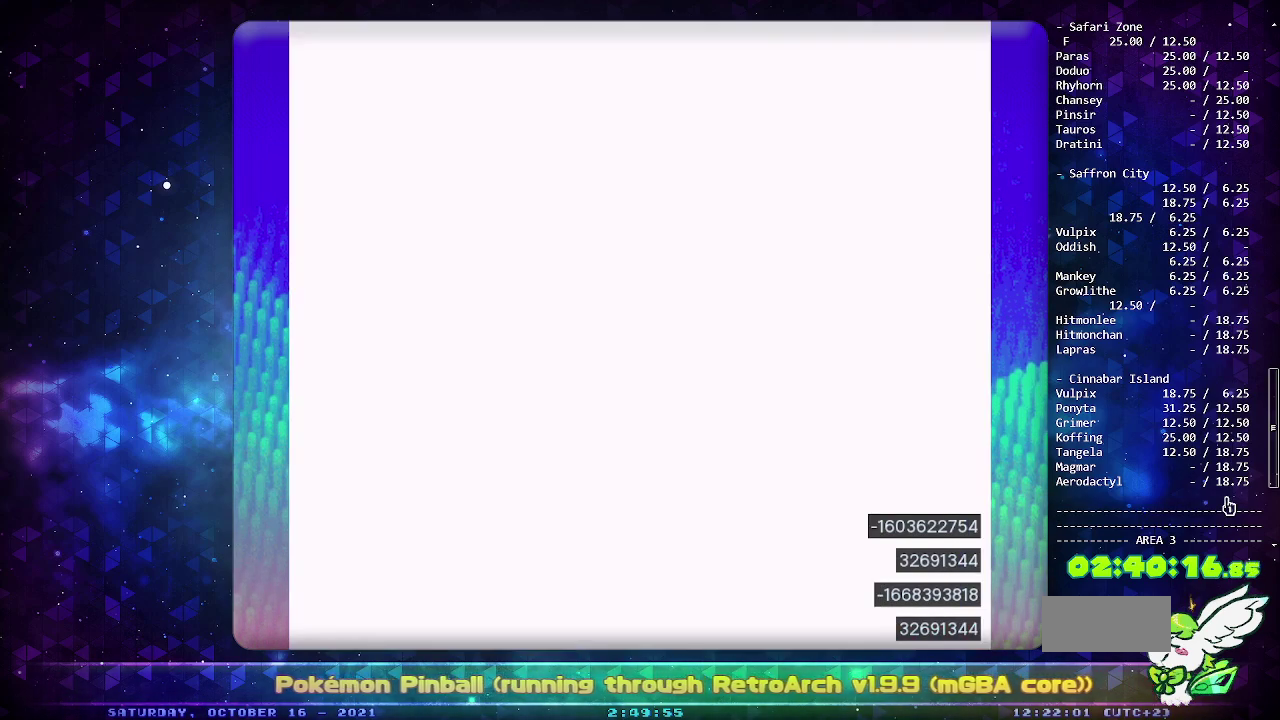
{"buttons": ["DPAD_LEFT"], "events": [[417, "DPAD_LEFT", "down"]]}
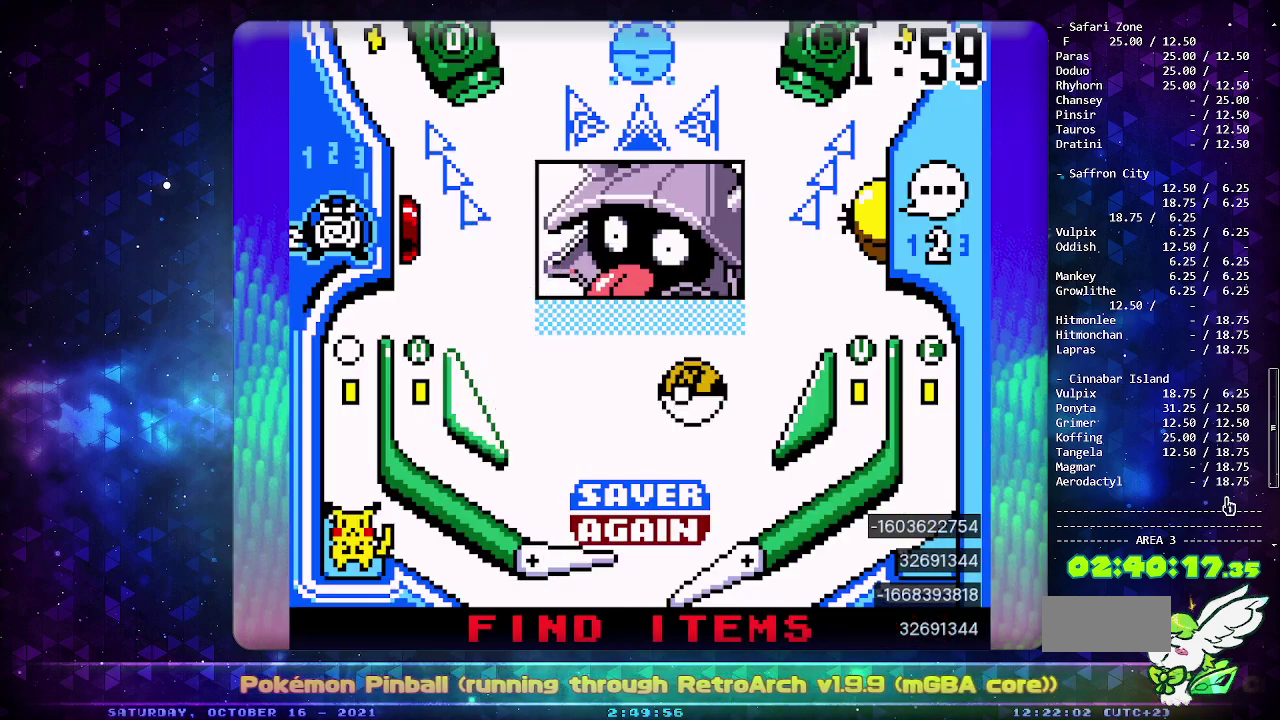
{"buttons": ["CROSS"], "events": [[67, "DPAD_LEFT", "up"], [117, "CIRCLE", "down"], [300, "CIRCLE", "up"], [500, "CROSS", "down"]]}